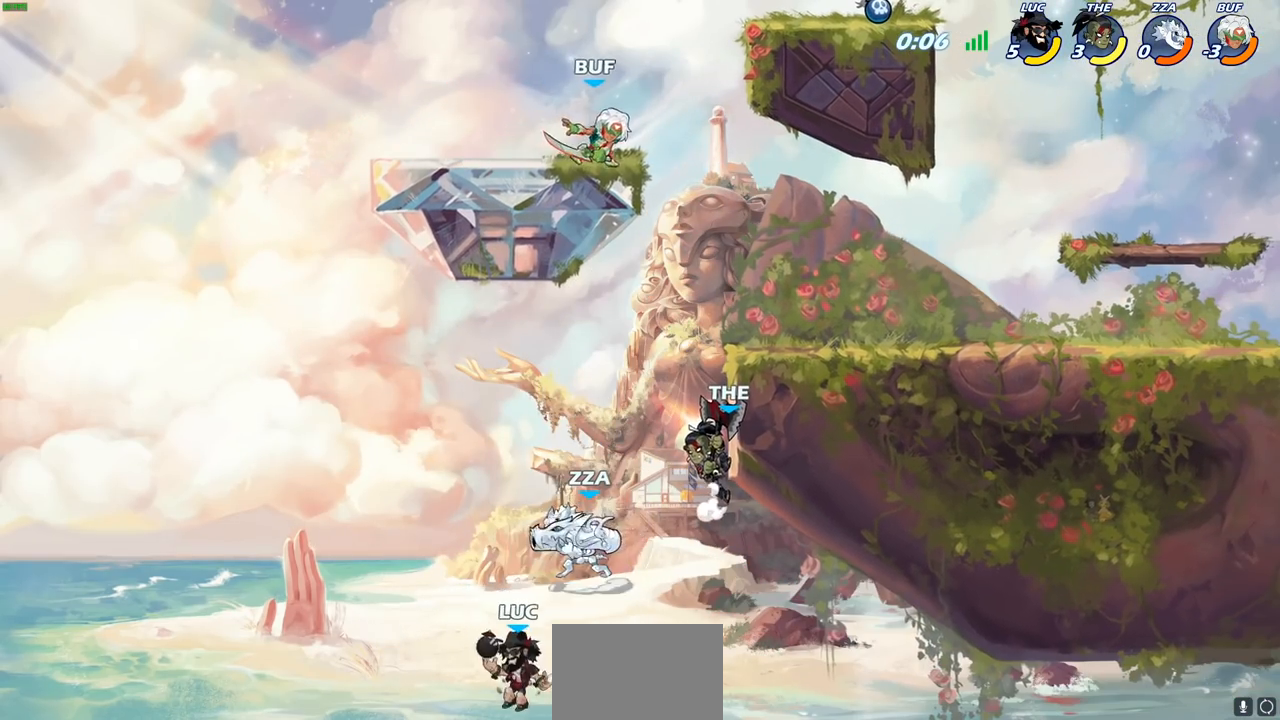
Gameplay with a controller (PlayStation layout); each line is a JSON object with the inputs held at the frame after it. "events" lists button and stick changes between this image and that frame as [ms after this image, input, new state], when the widget could be followed in between.
{"buttons": [], "left_stick": "center", "right_stick": "center", "events": [[50, "CROSS", "up"], [150, "left_stick", "center"], [217, "R2", "down"], [250, "CIRCLE", "down"], [383, "CIRCLE", "up"], [400, "R2", "up"]]}
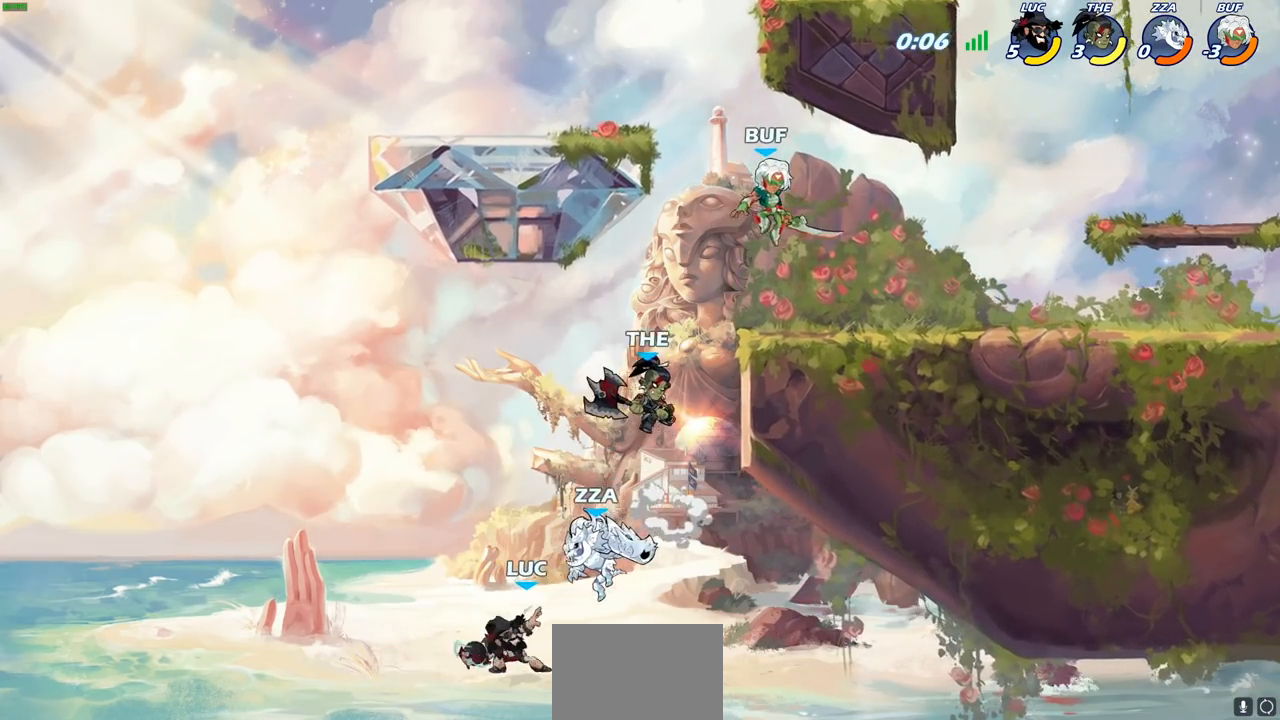
{"buttons": [], "left_stick": "up-right", "right_stick": "center", "events": [[83, "left_stick", "up-right"]]}
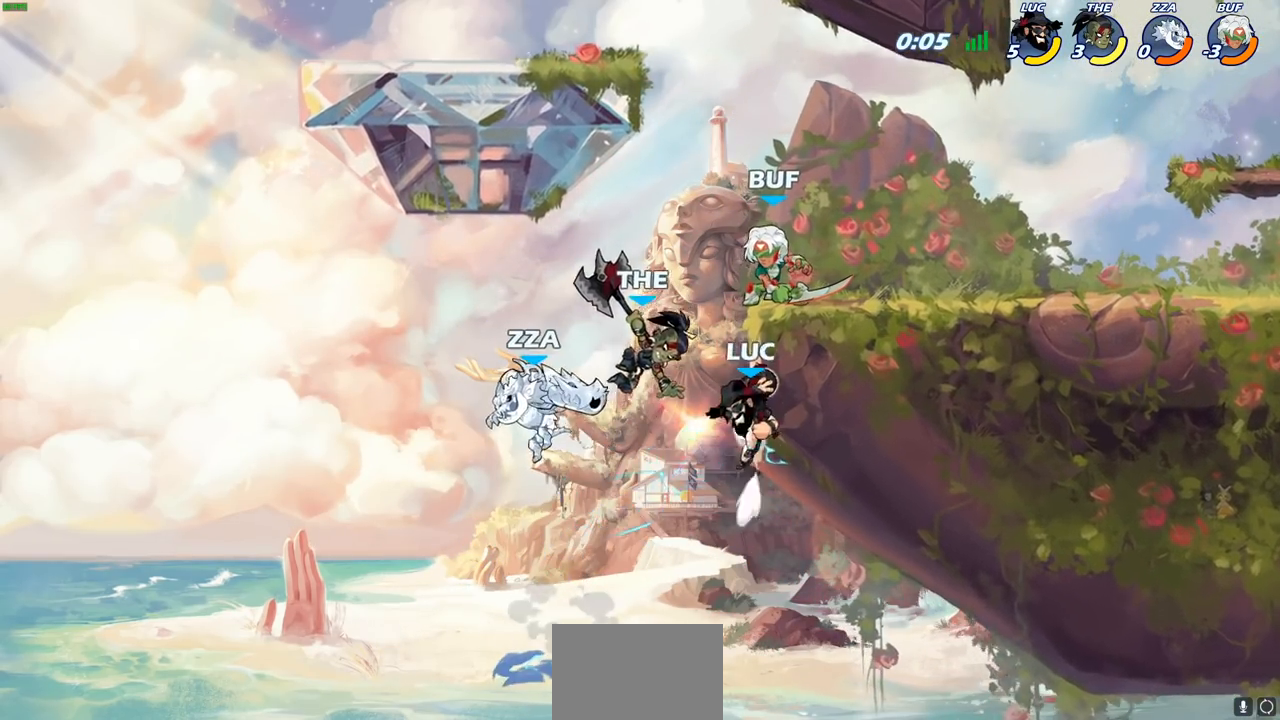
{"buttons": ["CROSS"], "left_stick": "up-right", "right_stick": "center", "events": [[450, "CROSS", "down"]]}
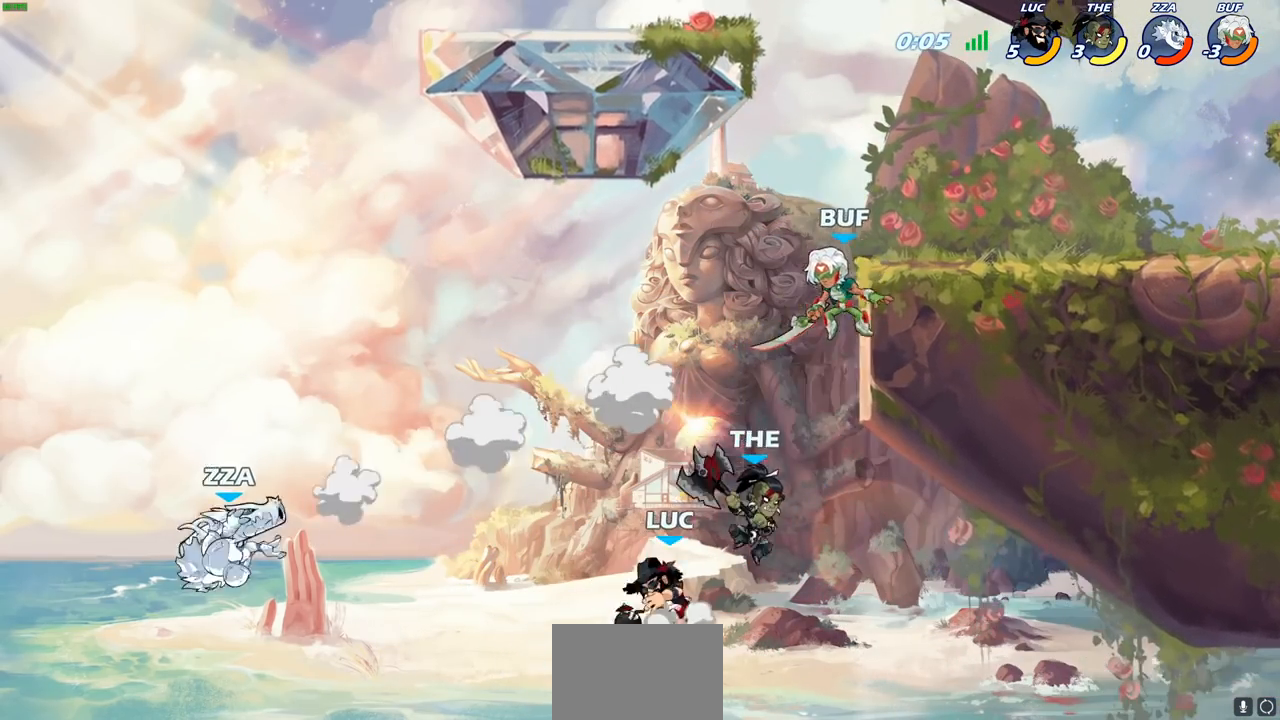
{"buttons": [], "left_stick": "up-right", "right_stick": "center", "events": [[33, "CIRCLE", "down"], [33, "CROSS", "up"], [133, "CIRCLE", "up"], [150, "left_stick", "center"], [300, "left_stick", "up-right"]]}
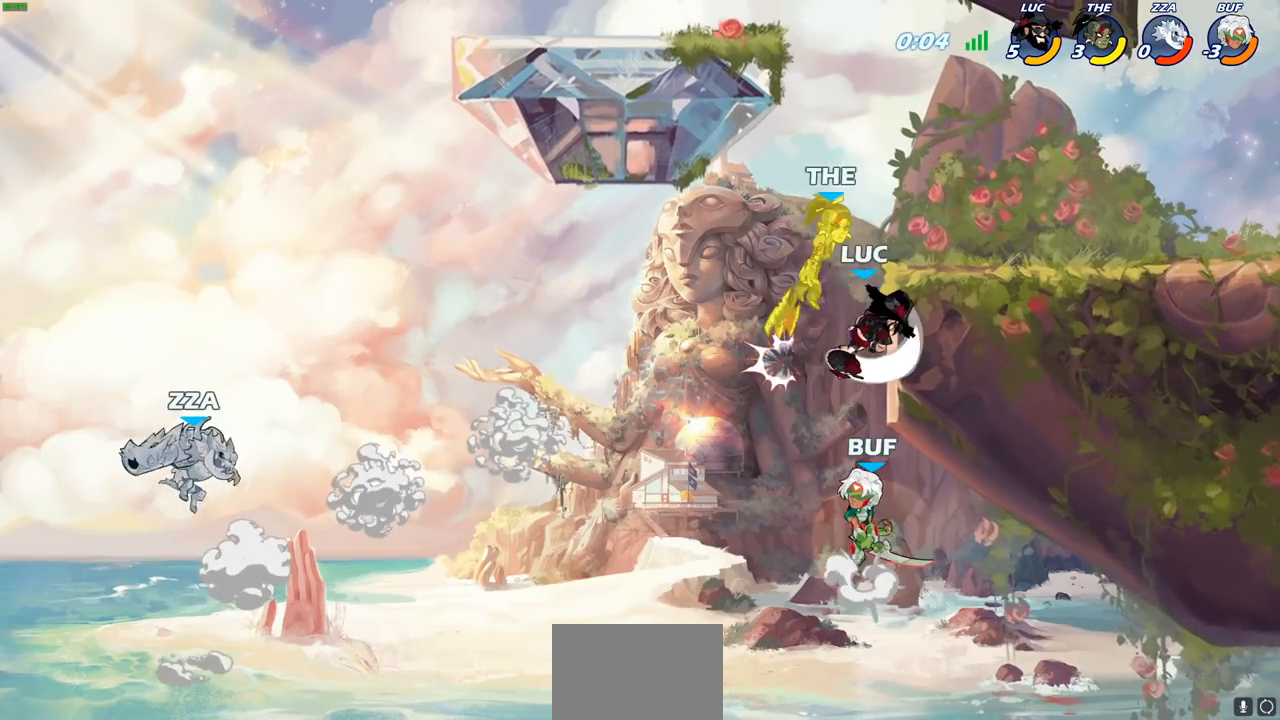
{"buttons": ["CROSS"], "left_stick": "left", "right_stick": "center", "events": [[417, "CROSS", "down"], [433, "left_stick", "up-left"], [483, "left_stick", "left"]]}
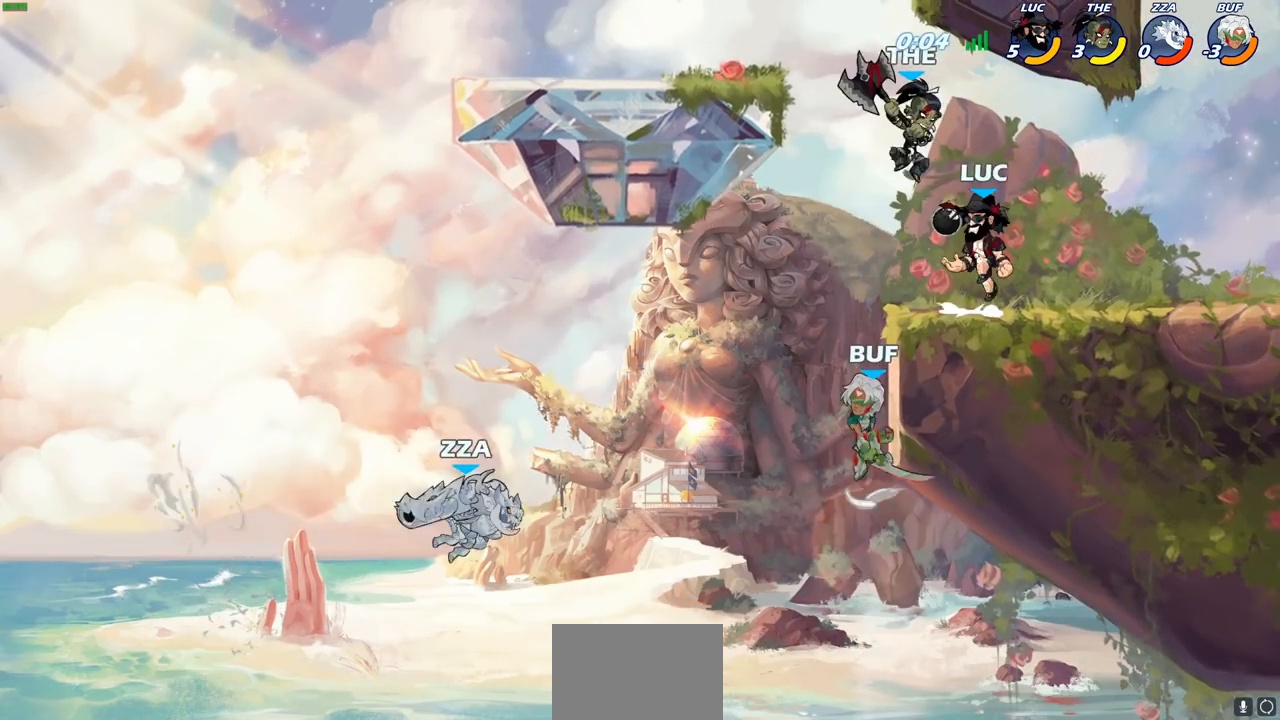
{"buttons": ["CIRCLE"], "left_stick": "down-left", "right_stick": "center", "events": [[67, "CROSS", "up"], [417, "left_stick", "down-left"], [467, "CIRCLE", "down"]]}
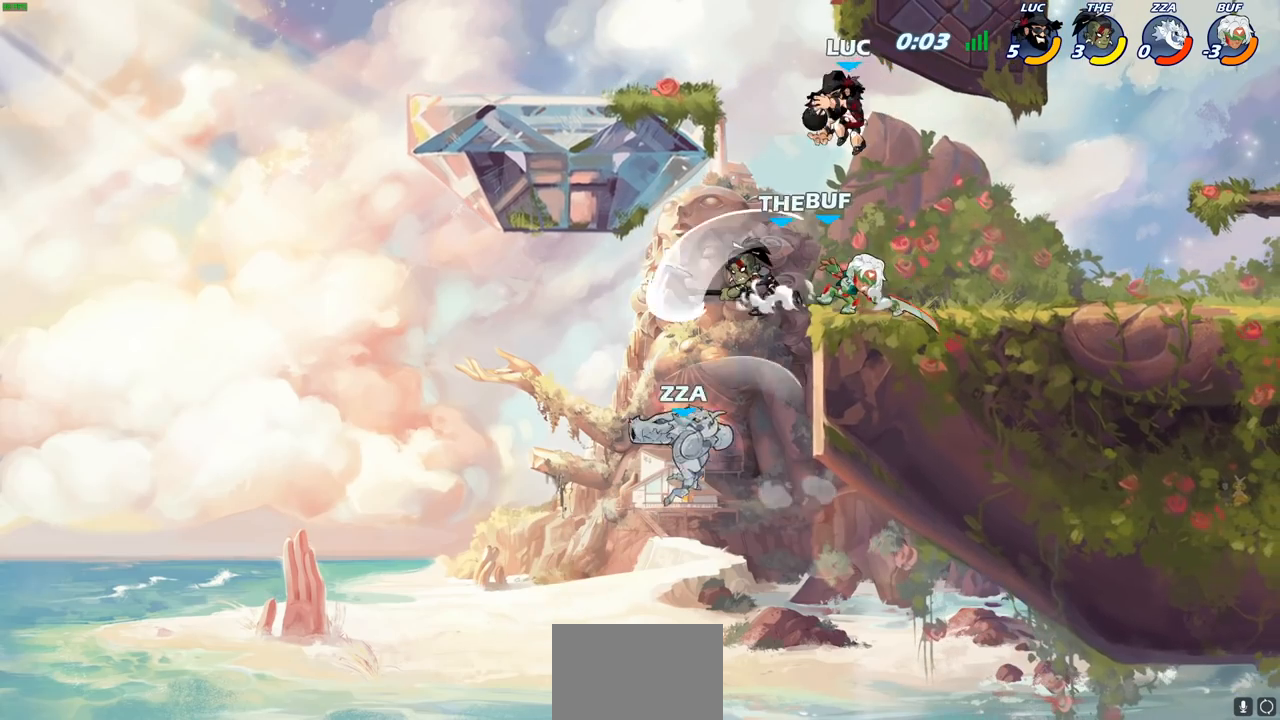
{"buttons": [], "left_stick": "center", "right_stick": "center", "events": [[33, "left_stick", "down"], [100, "CIRCLE", "up"], [383, "left_stick", "center"]]}
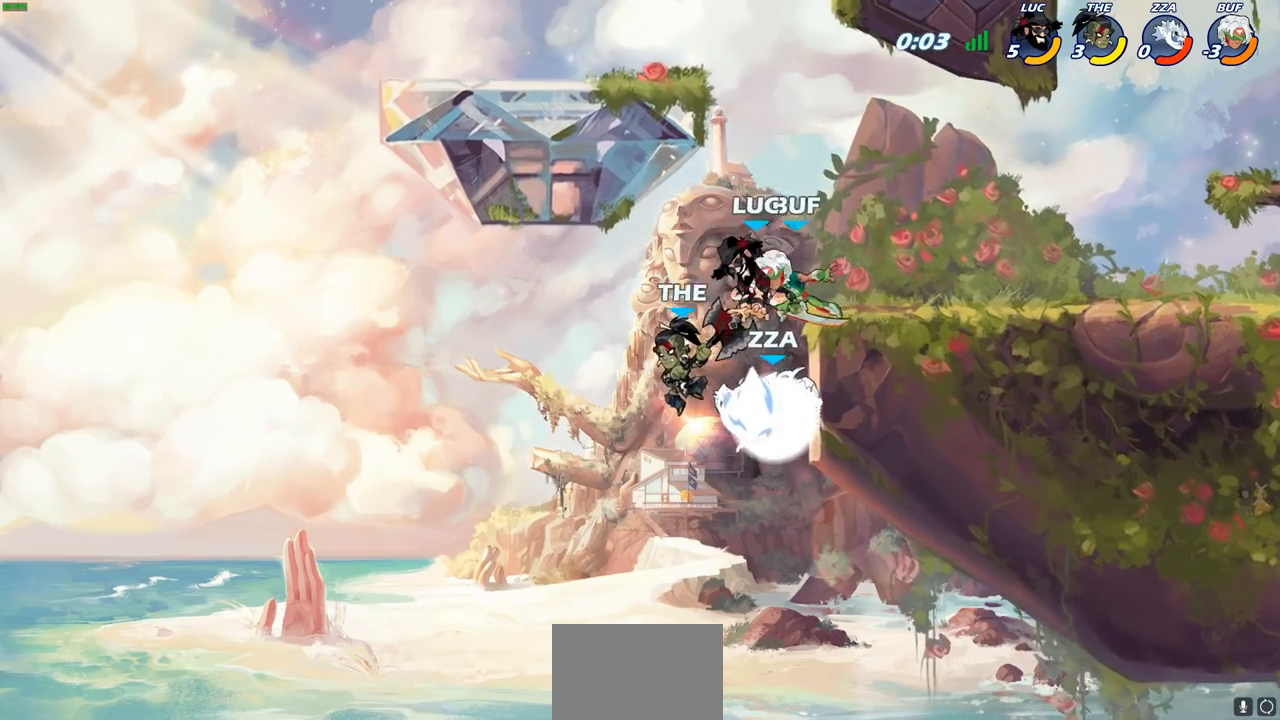
{"buttons": ["CROSS"], "left_stick": "up-right", "right_stick": "center", "events": [[450, "left_stick", "up-right"], [483, "CROSS", "down"]]}
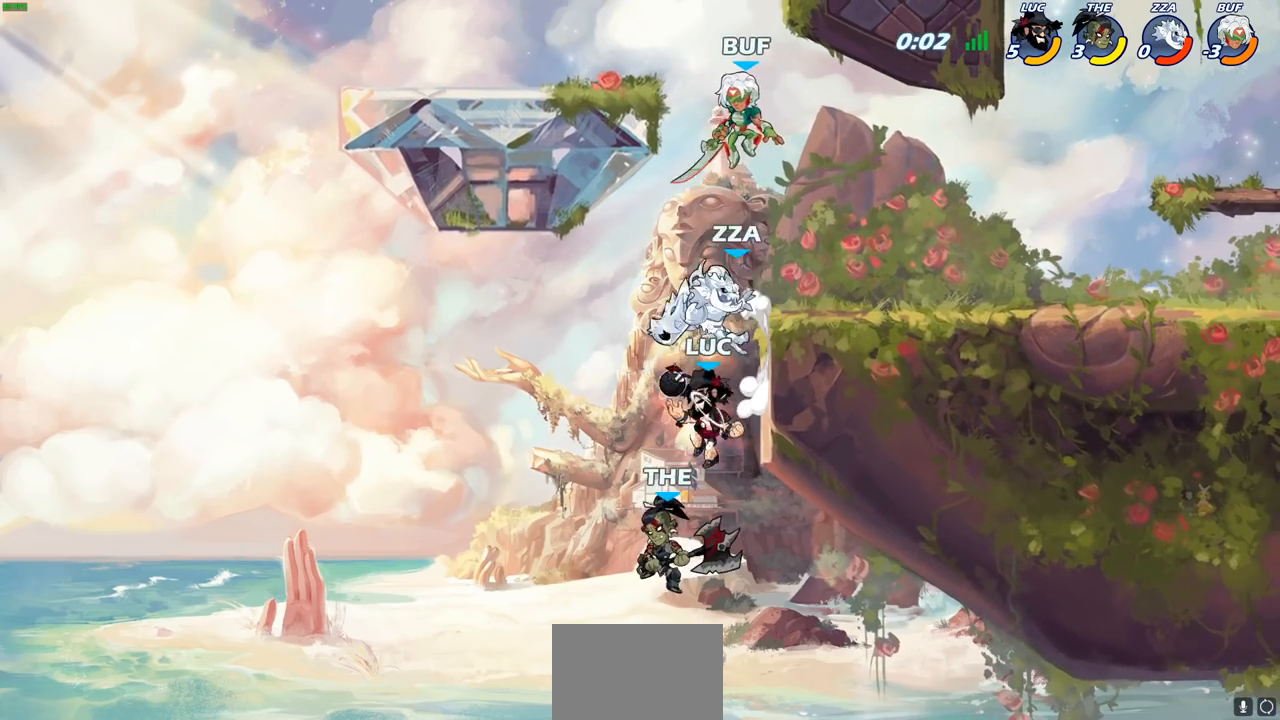
{"buttons": ["CROSS"], "left_stick": "up-right", "right_stick": "center", "events": [[33, "SQUARE", "down"], [83, "CROSS", "up"], [100, "SQUARE", "up"], [100, "left_stick", "center"], [383, "left_stick", "up-right"], [483, "CROSS", "down"]]}
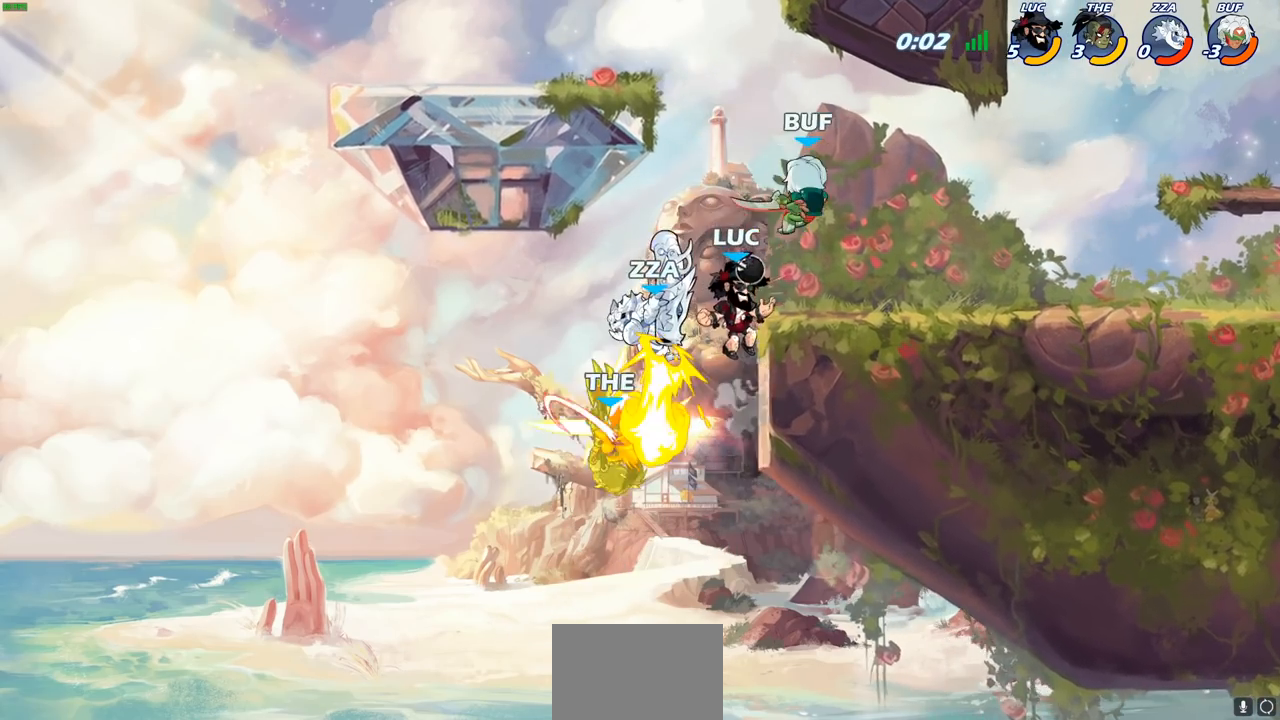
{"buttons": [], "left_stick": "center", "right_stick": "center", "events": [[50, "CIRCLE", "down"], [67, "CROSS", "up"], [83, "CIRCLE", "up"], [83, "R2", "down"], [117, "R2", "up"], [133, "left_stick", "center"]]}
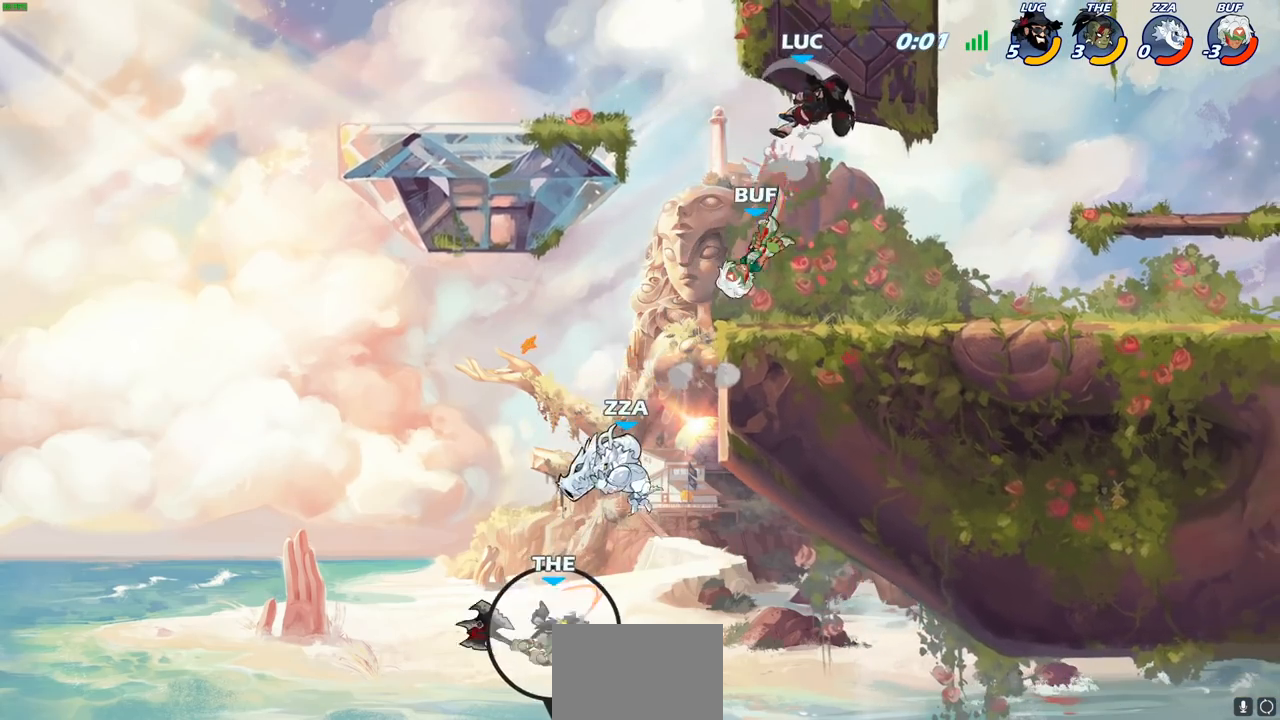
{"buttons": [], "left_stick": "left", "right_stick": "center", "events": [[350, "left_stick", "left"], [417, "SQUARE", "down"], [500, "SQUARE", "up"]]}
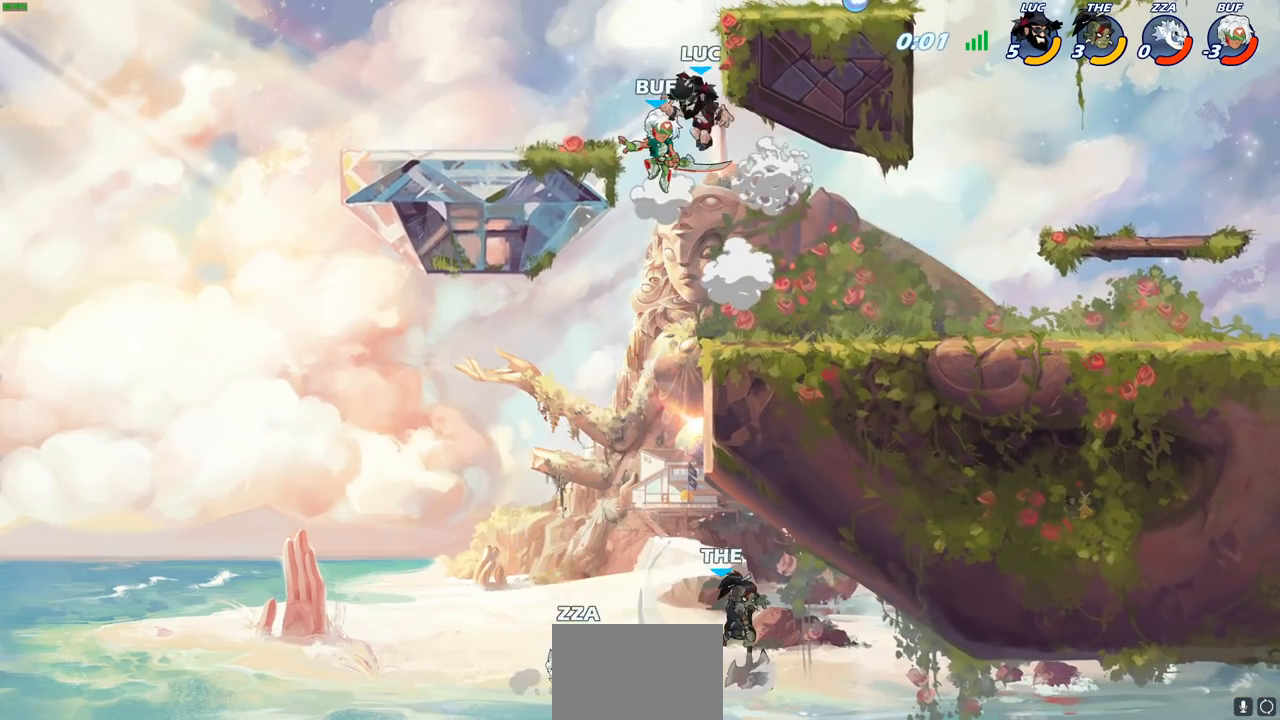
{"buttons": [], "left_stick": "center", "right_stick": "center", "events": [[50, "left_stick", "center"], [100, "SQUARE", "down"], [167, "SQUARE", "up"]]}
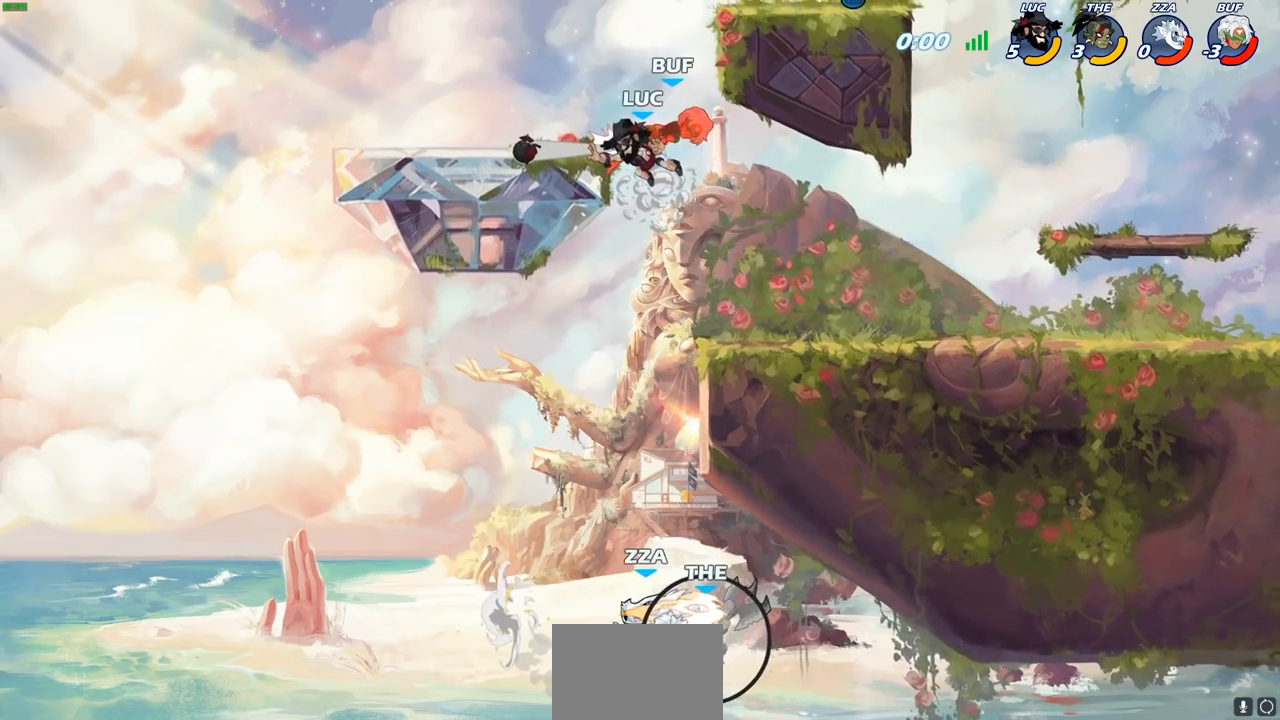
{"buttons": [], "left_stick": "center", "right_stick": "center", "events": []}
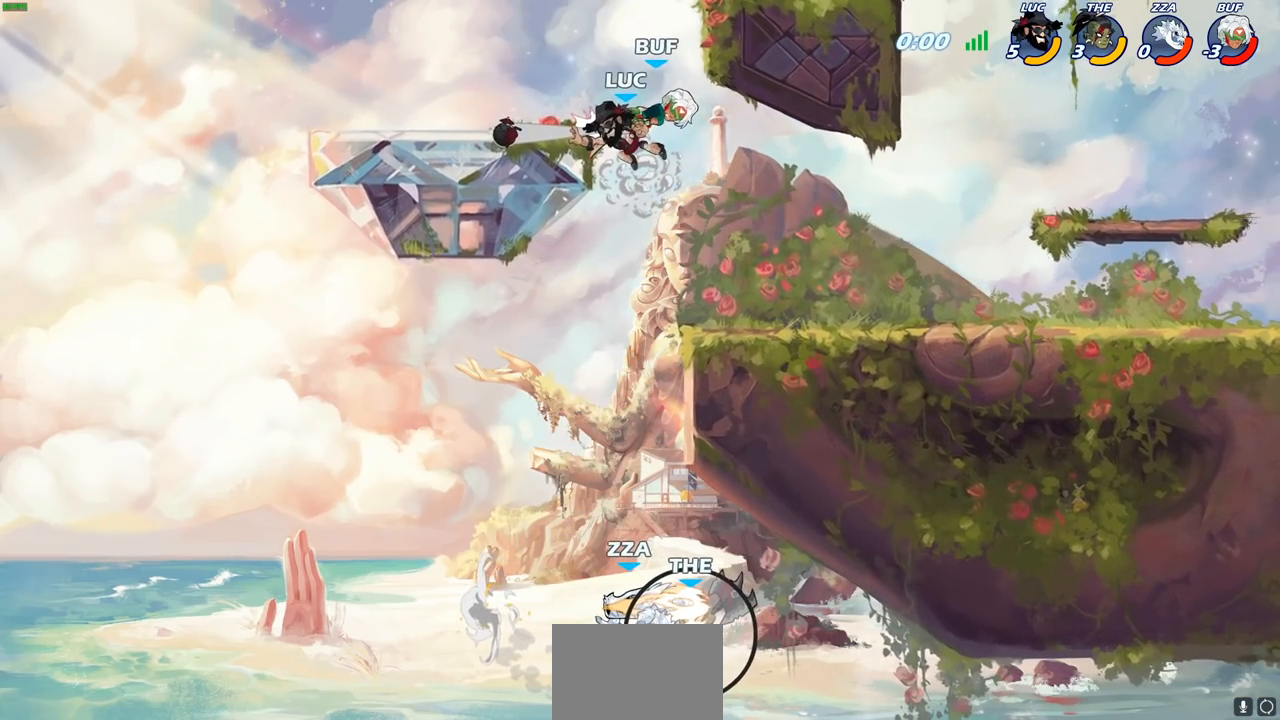
{"buttons": [], "left_stick": "center", "right_stick": "center", "events": []}
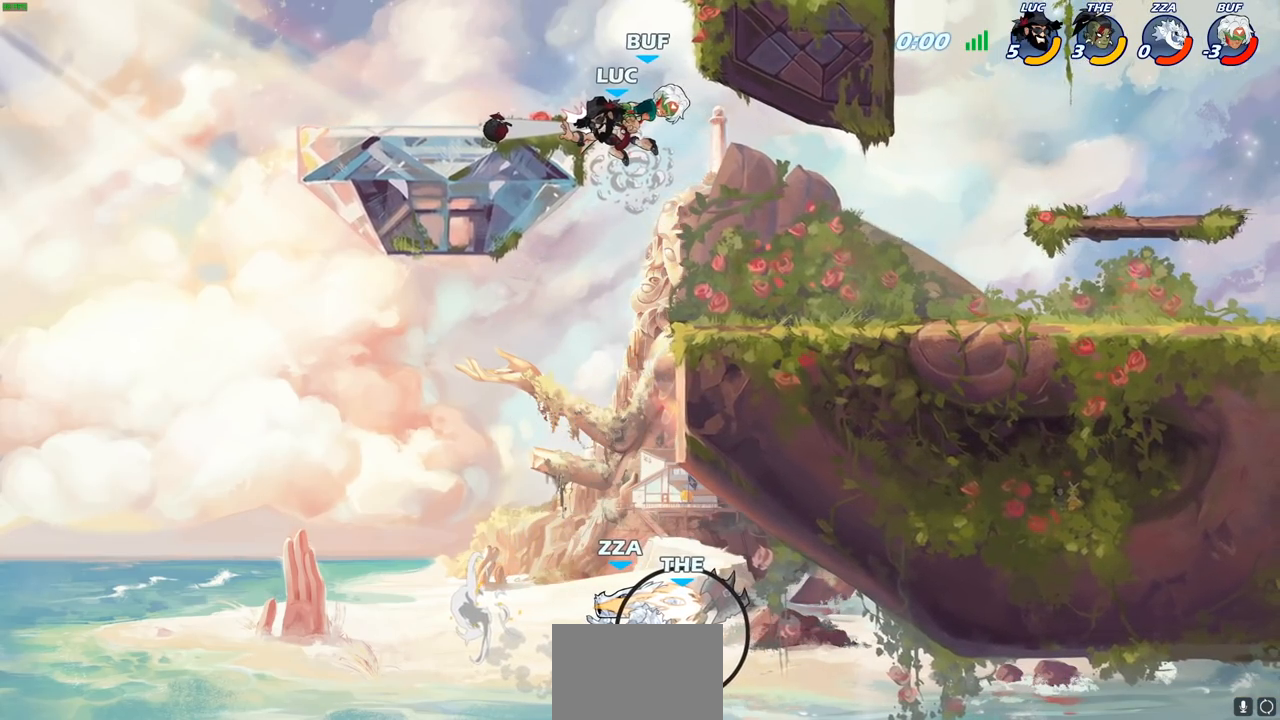
{"buttons": [], "left_stick": "center", "right_stick": "center", "events": []}
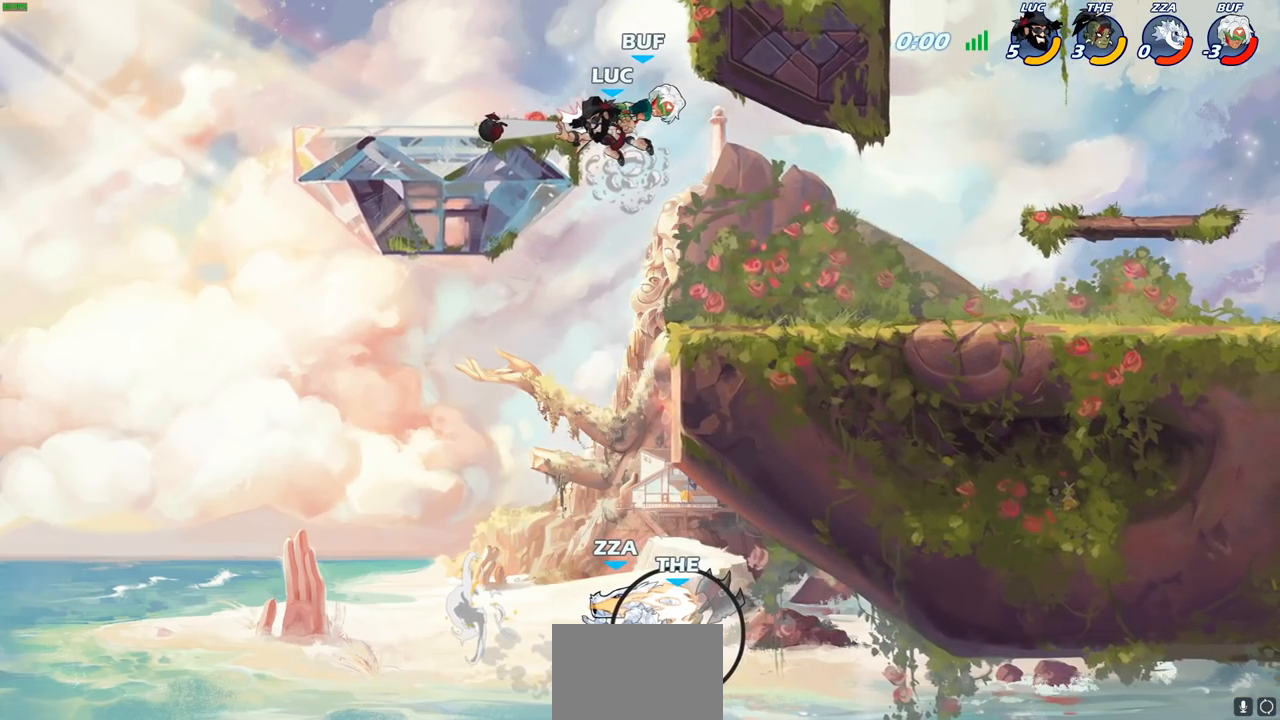
{"buttons": [], "left_stick": "center", "right_stick": "center", "events": []}
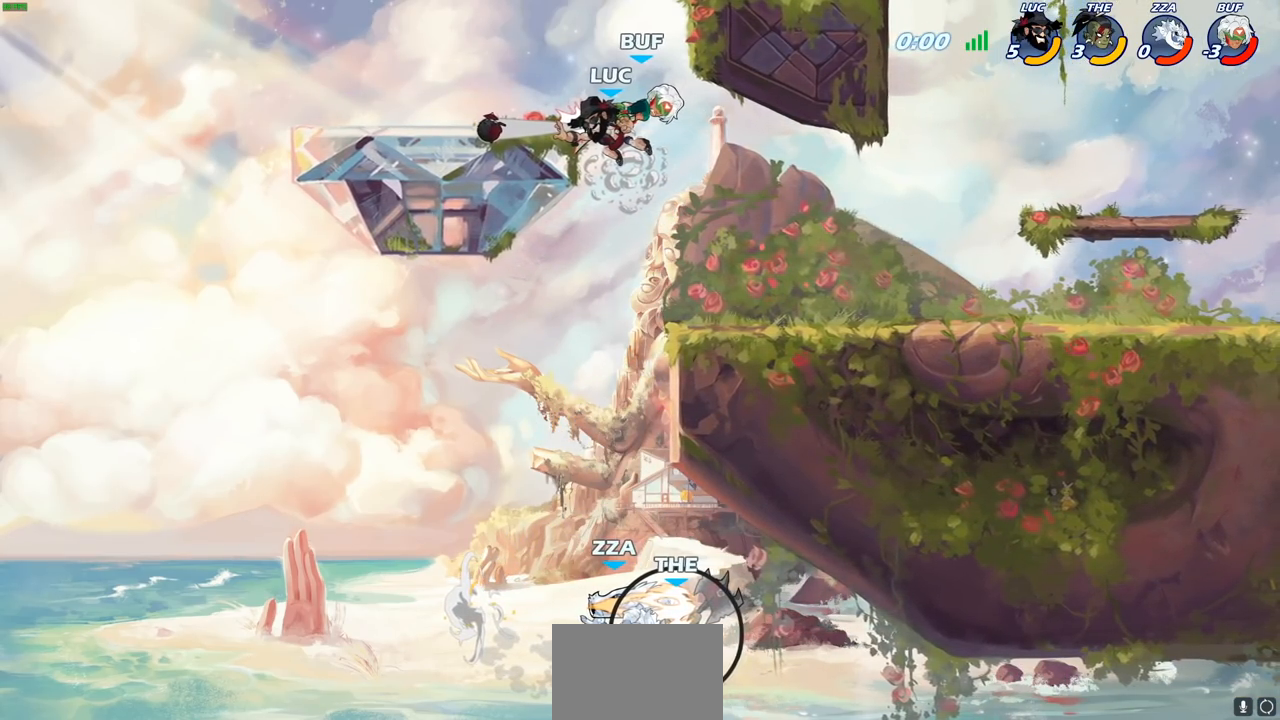
{"buttons": [], "left_stick": "center", "right_stick": "center", "events": []}
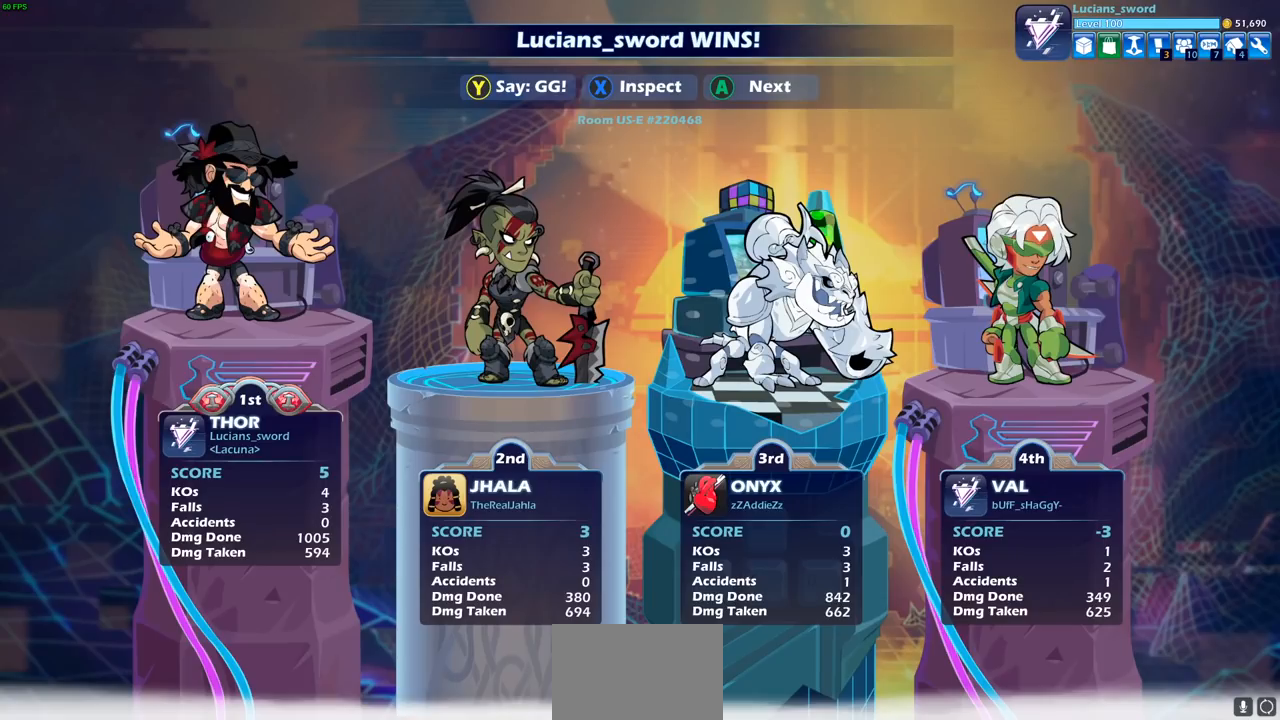
{"buttons": [], "left_stick": "center", "right_stick": "center", "events": []}
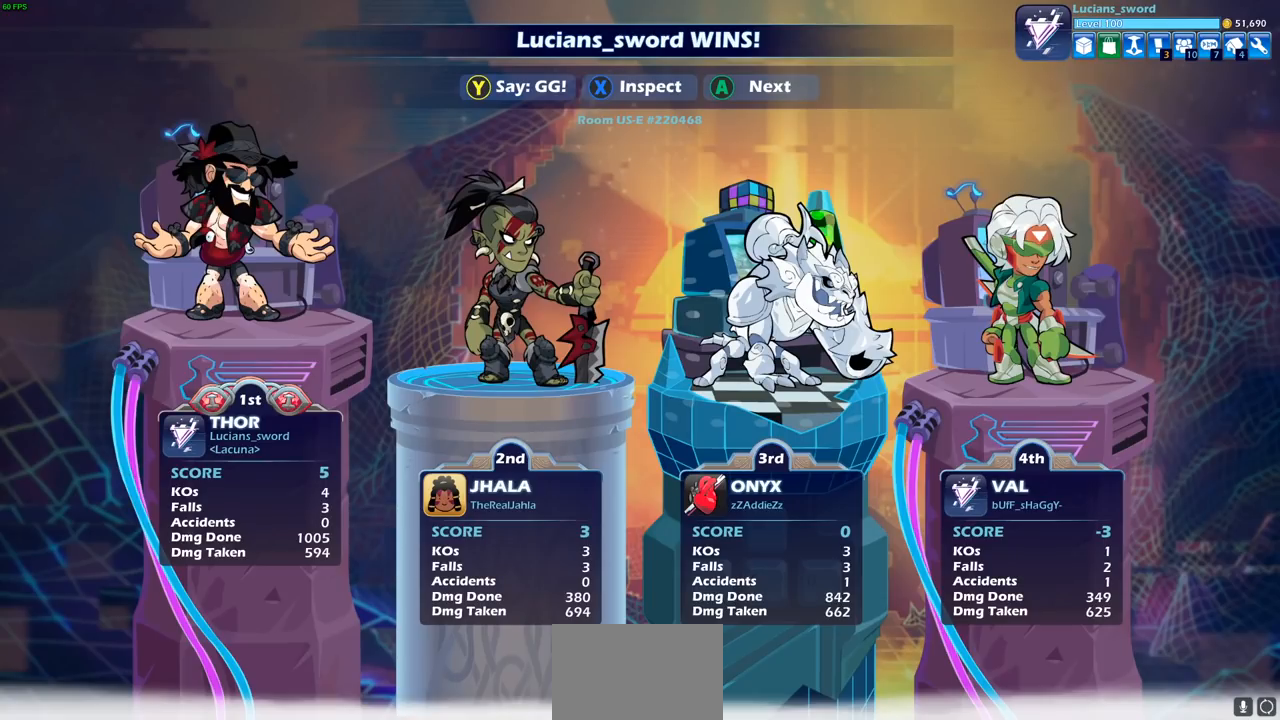
{"buttons": [], "left_stick": "center", "right_stick": "center", "events": []}
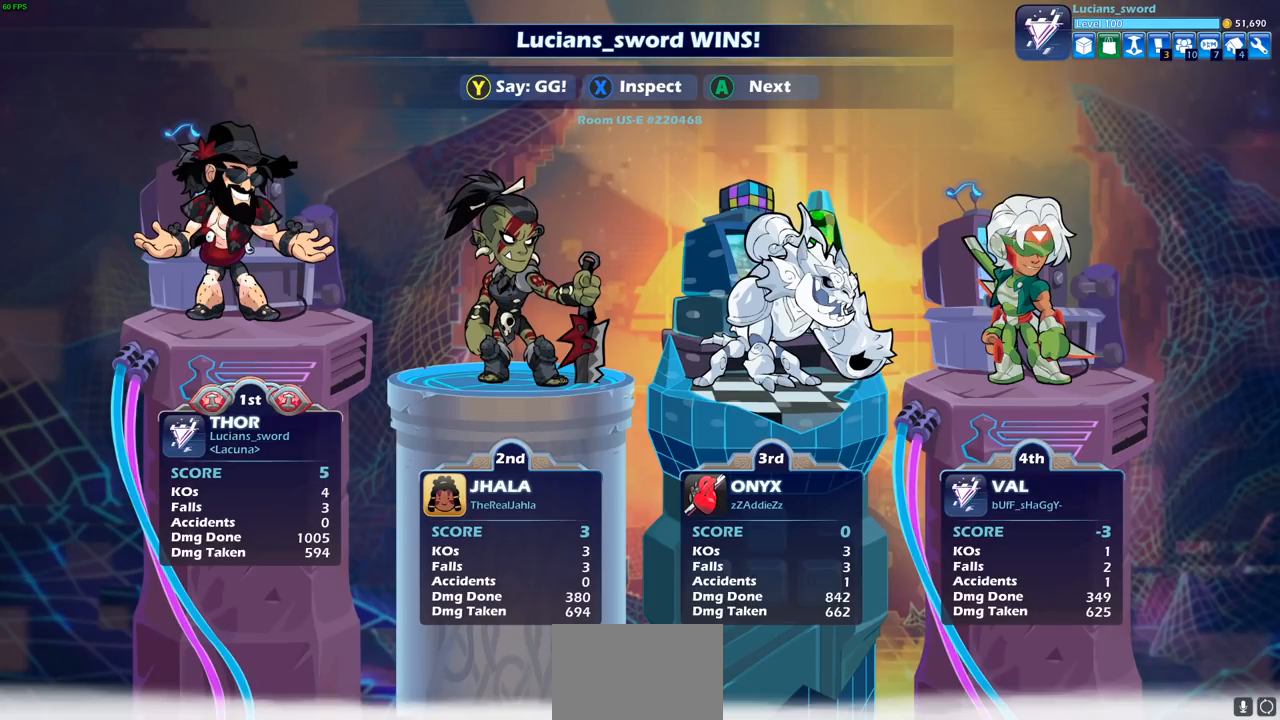
{"buttons": [], "left_stick": "center", "right_stick": "center", "events": []}
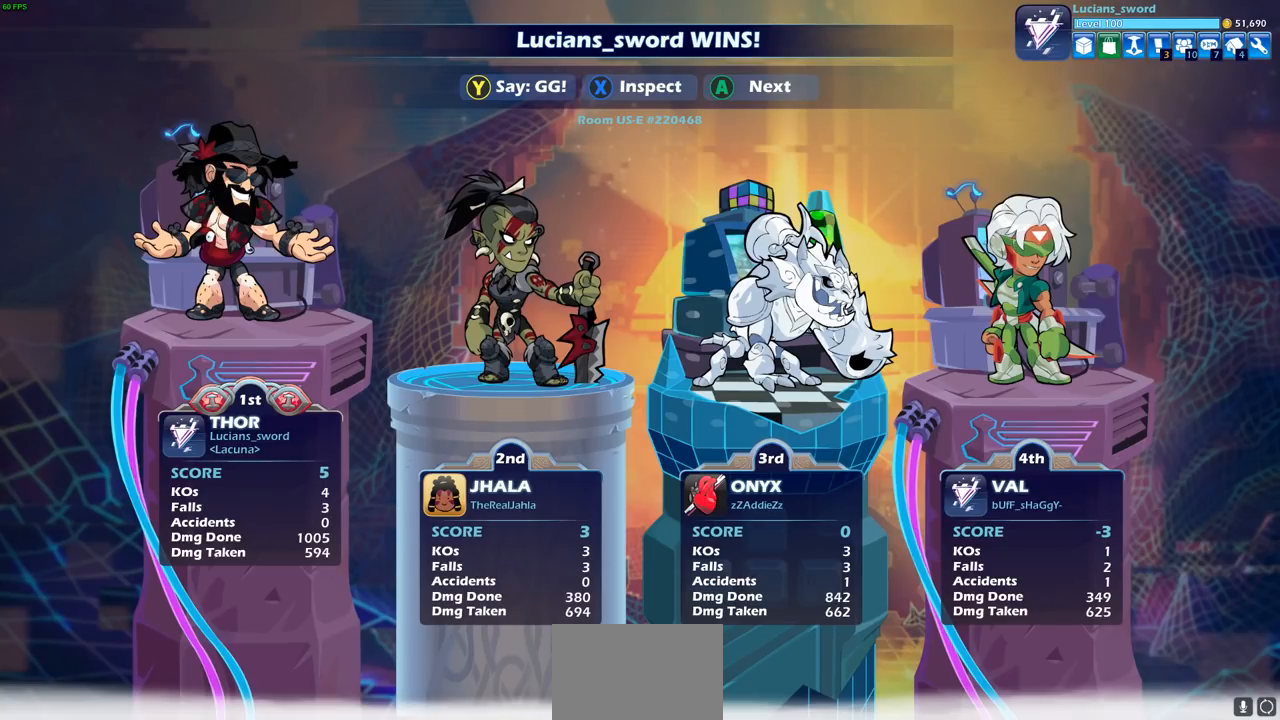
{"buttons": [], "left_stick": "center", "right_stick": "center", "events": []}
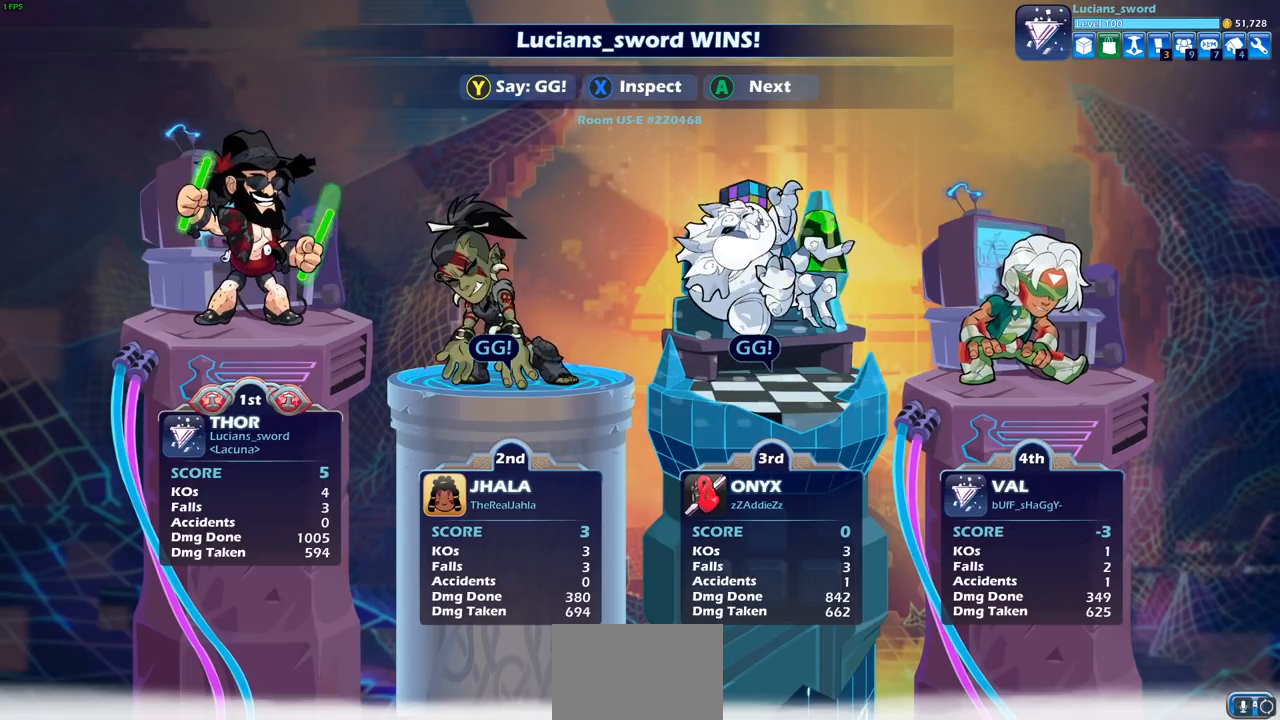
{"buttons": [], "left_stick": "center", "right_stick": "center", "events": []}
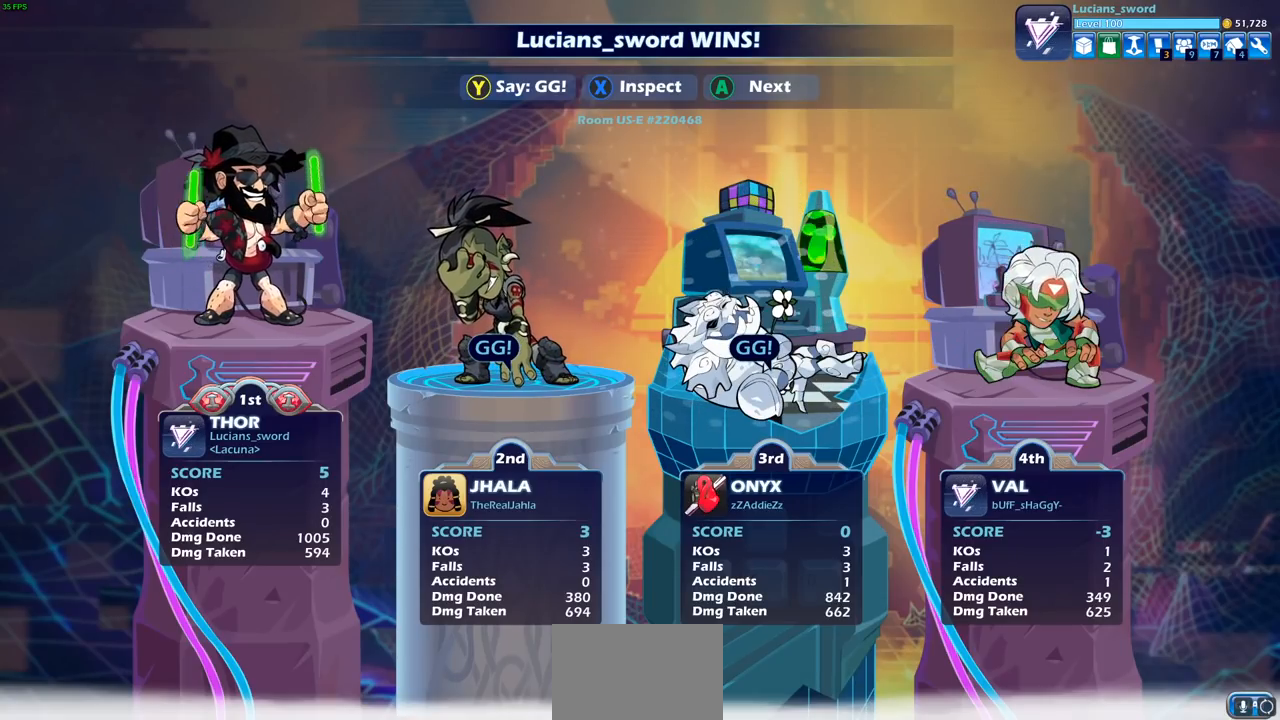
{"buttons": ["TRIANGLE"], "left_stick": "center", "right_stick": "center", "events": [[233, "TRIANGLE", "down"], [333, "TRIANGLE", "up"], [433, "TRIANGLE", "down"]]}
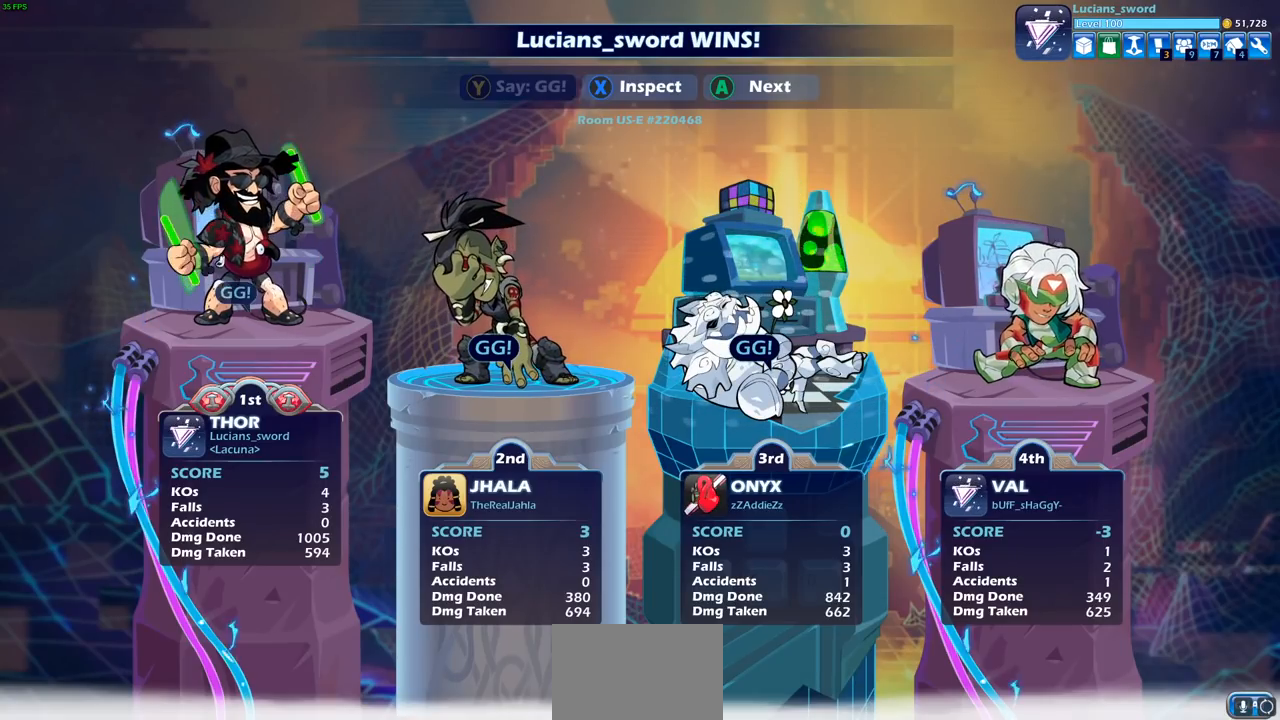
{"buttons": [], "left_stick": "center", "right_stick": "center", "events": [[17, "TRIANGLE", "up"]]}
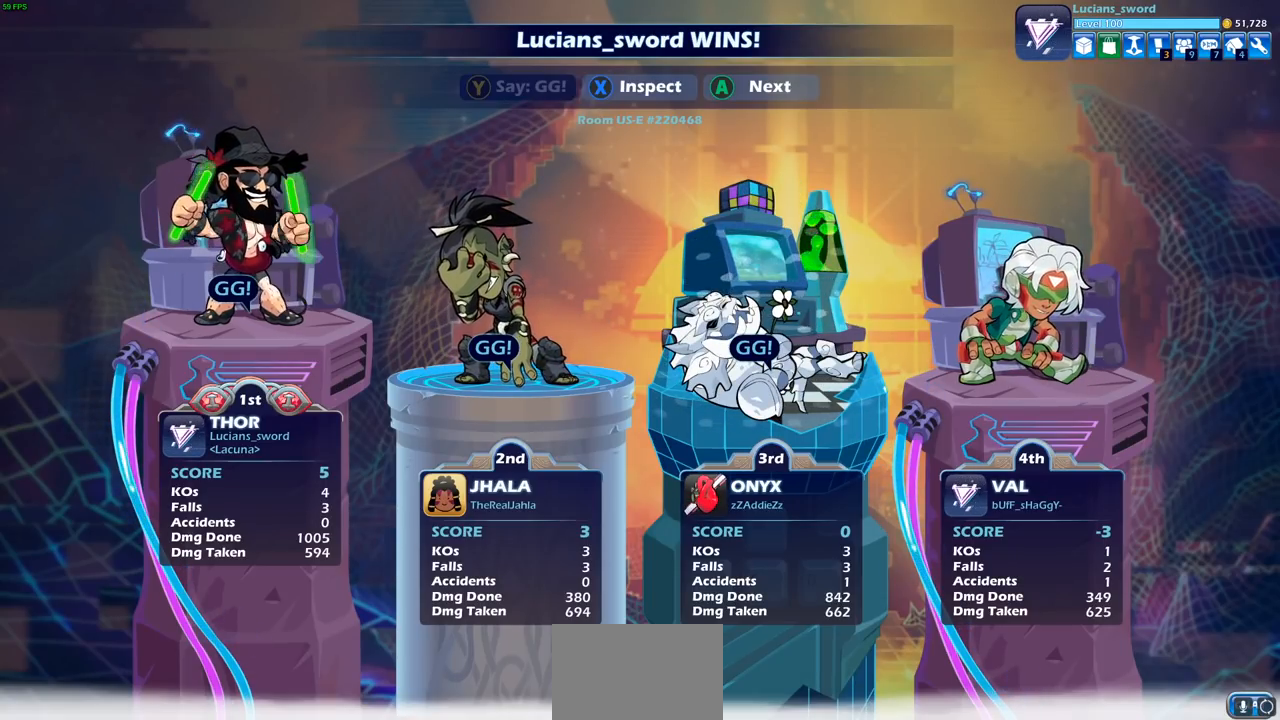
{"buttons": [], "left_stick": "center", "right_stick": "center", "events": []}
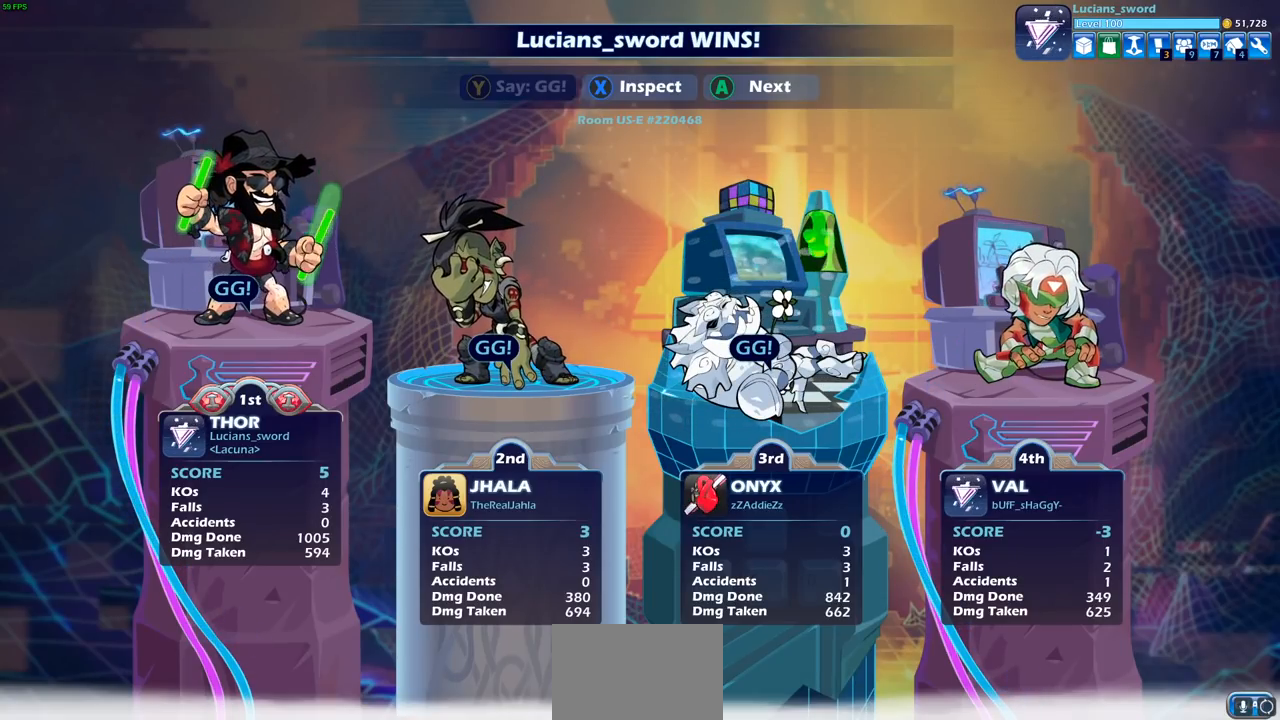
{"buttons": [], "left_stick": "center", "right_stick": "center", "events": []}
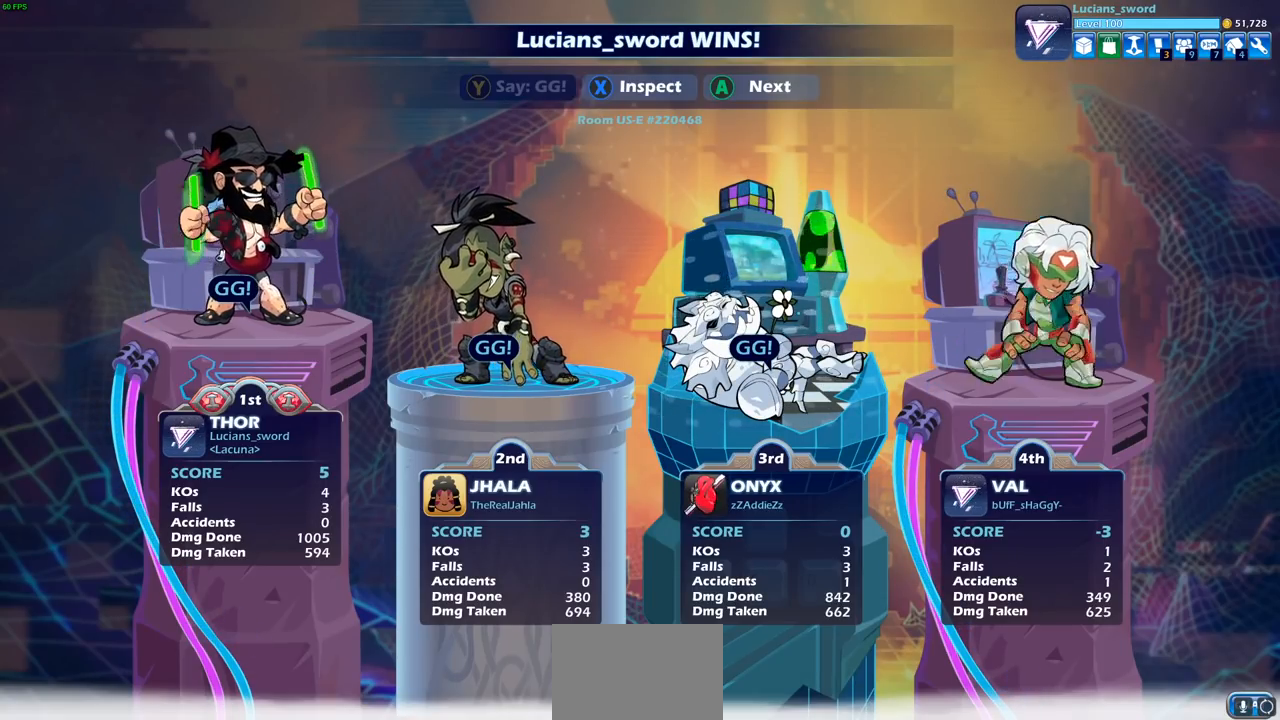
{"buttons": [], "left_stick": "center", "right_stick": "center", "events": []}
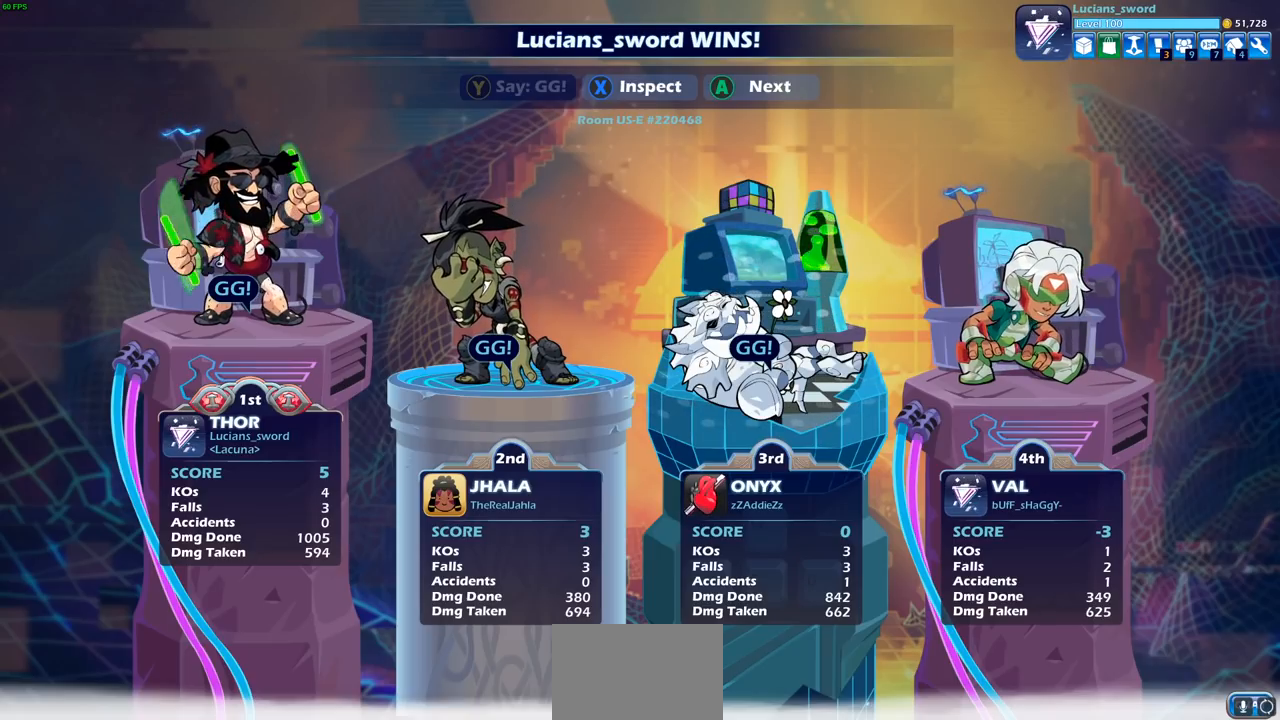
{"buttons": ["CROSS"], "left_stick": "center", "right_stick": "center", "events": [[383, "CROSS", "down"]]}
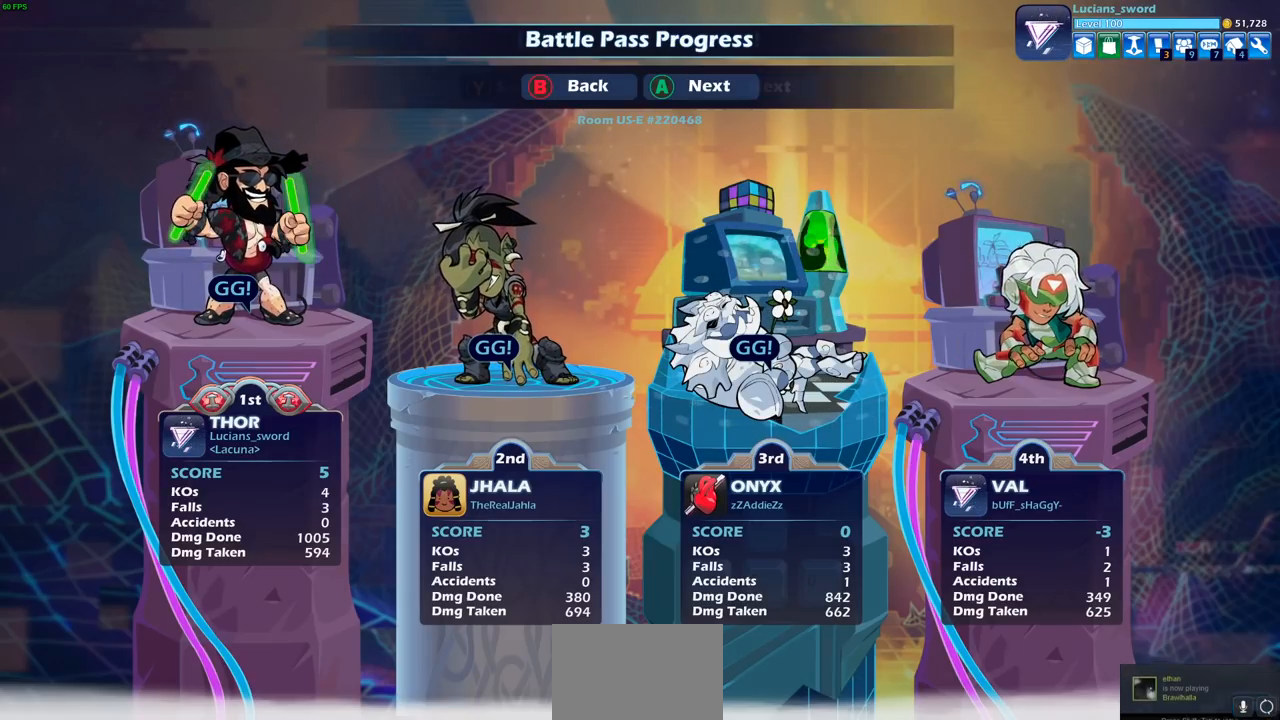
{"buttons": [], "left_stick": "center", "right_stick": "center", "events": [[33, "CROSS", "up"]]}